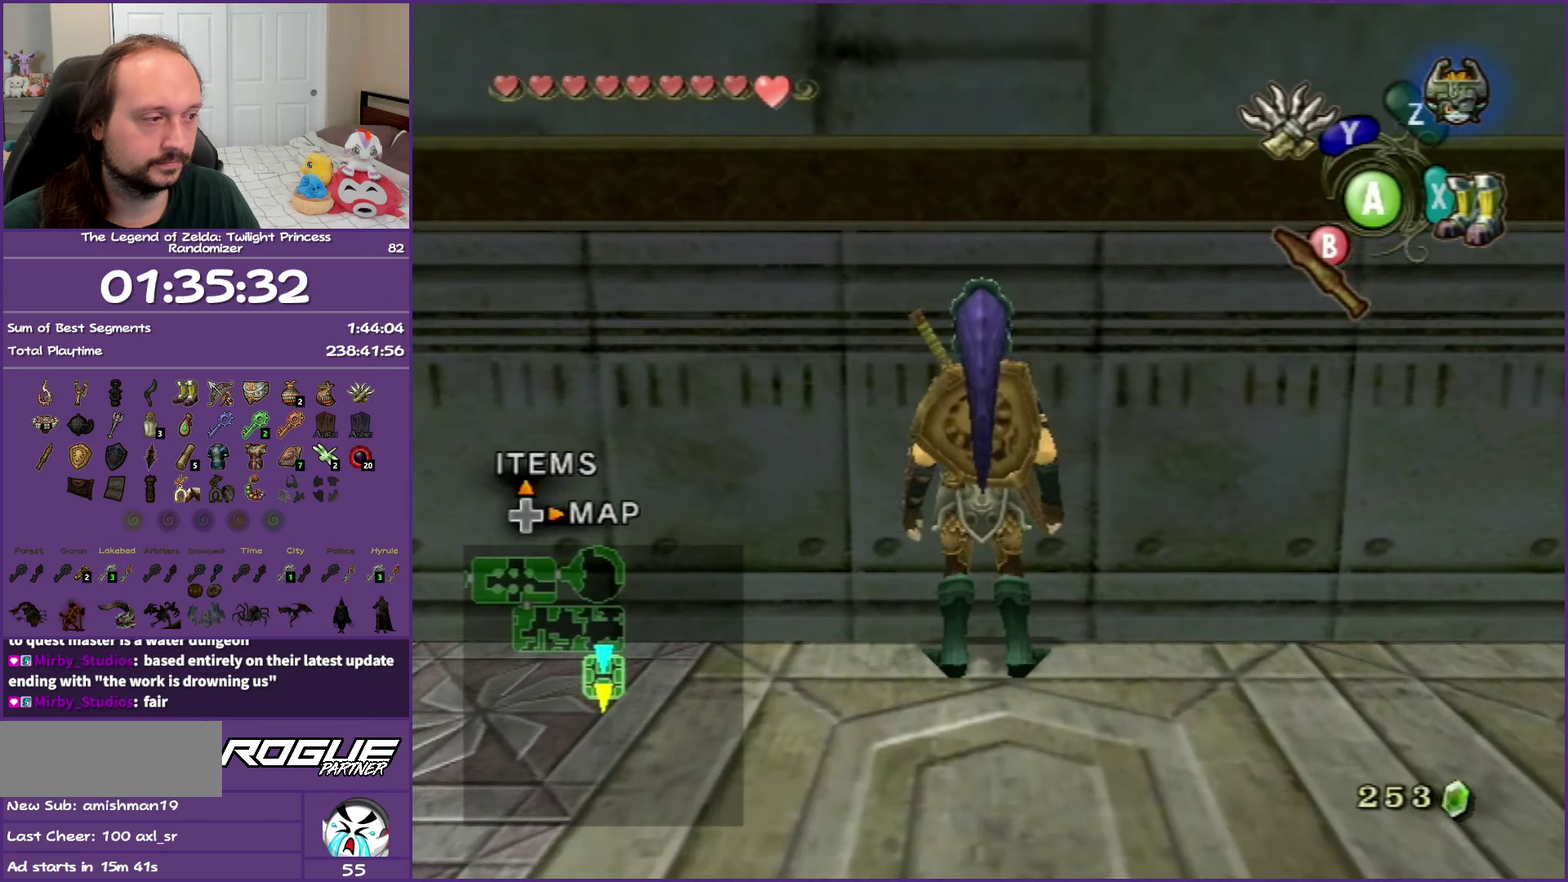
Gameplay with a controller (Nintendo layout); each line is a JSON object with the inputs held at the frame after it. "events" lists button and stick changes between this image and that frame as [ms after this image, input, new state], when the widget could be followed in between. Not read: L3 R3.
{"buttons": ["A", "L1"], "left_stick": "down", "right_stick": "center", "events": [[250, "L1", "down"], [417, "left_stick", "down"], [500, "A", "down"]]}
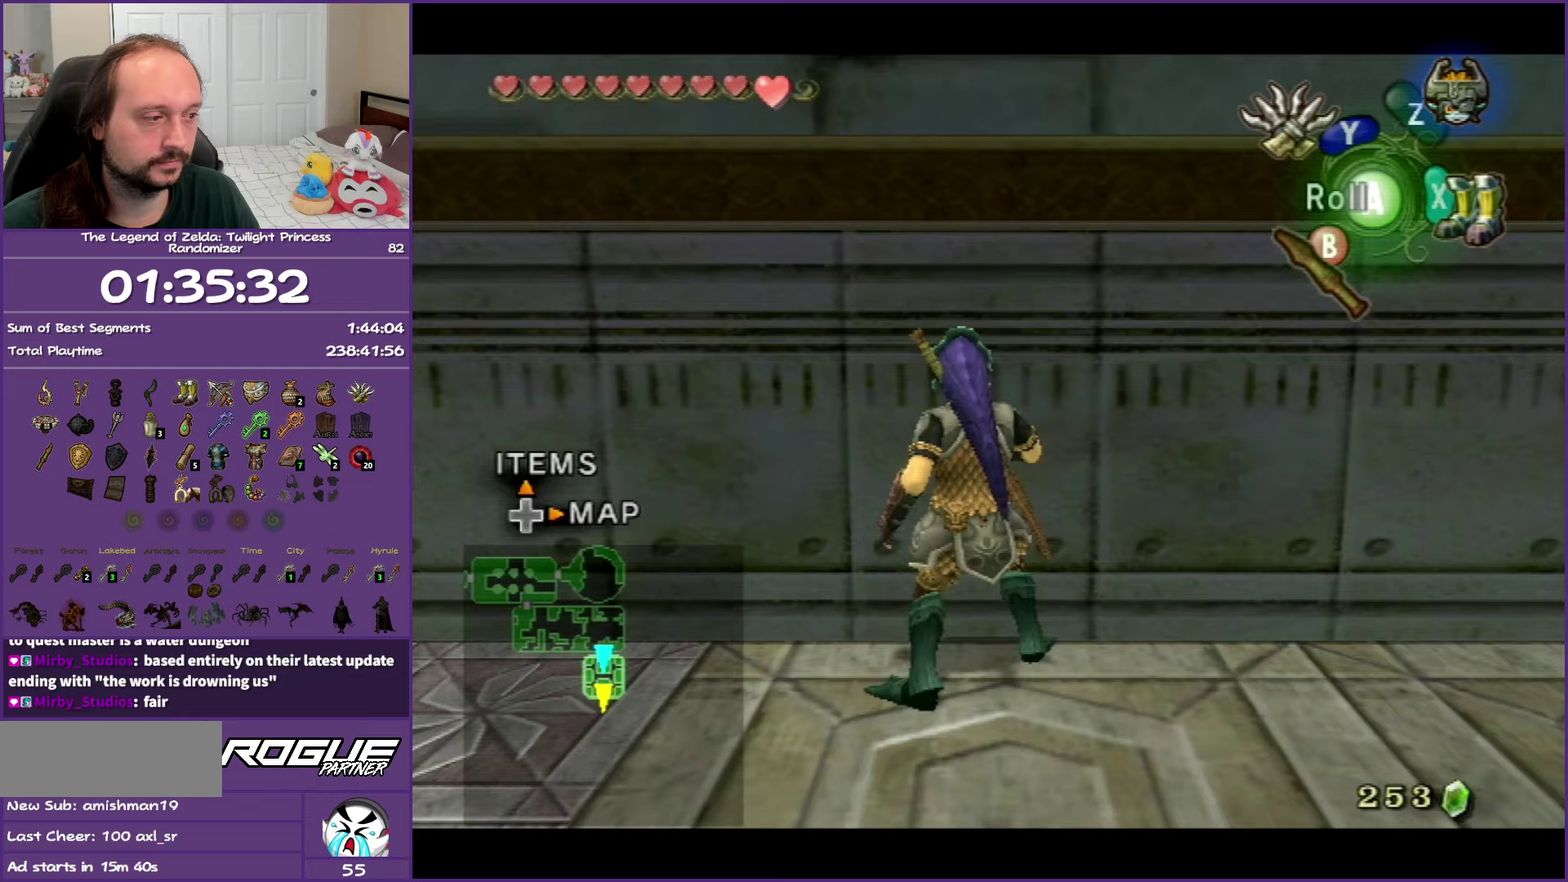
{"buttons": ["L1"], "left_stick": "down", "right_stick": "center", "events": [[100, "A", "up"]]}
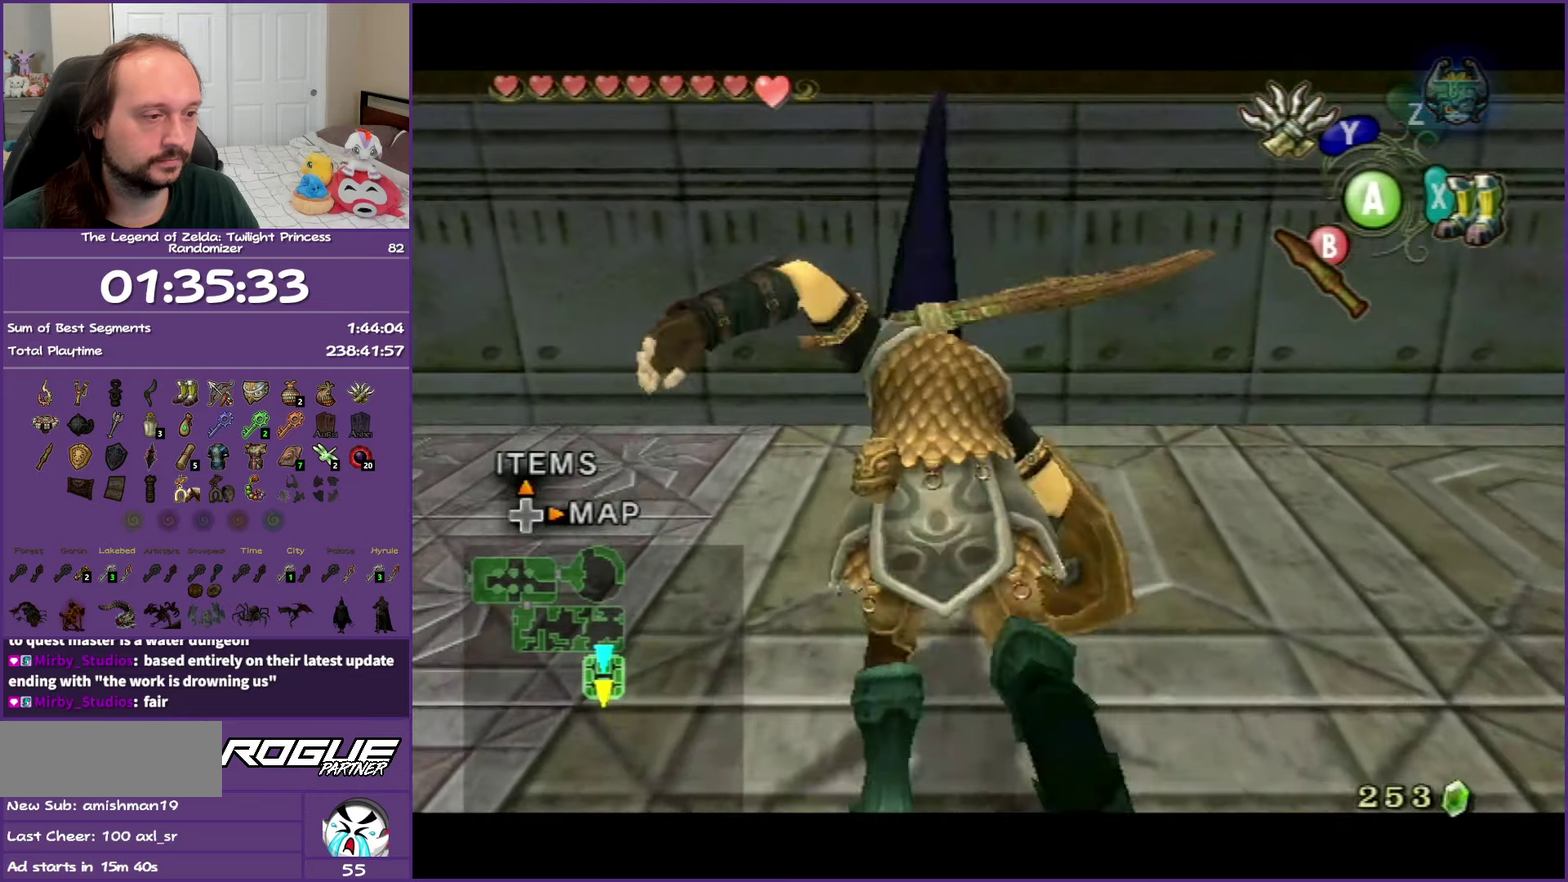
{"buttons": [], "left_stick": "center", "right_stick": "center", "events": [[167, "left_stick", "center"], [367, "L1", "up"], [433, "right_stick", "up"], [500, "right_stick", "center"]]}
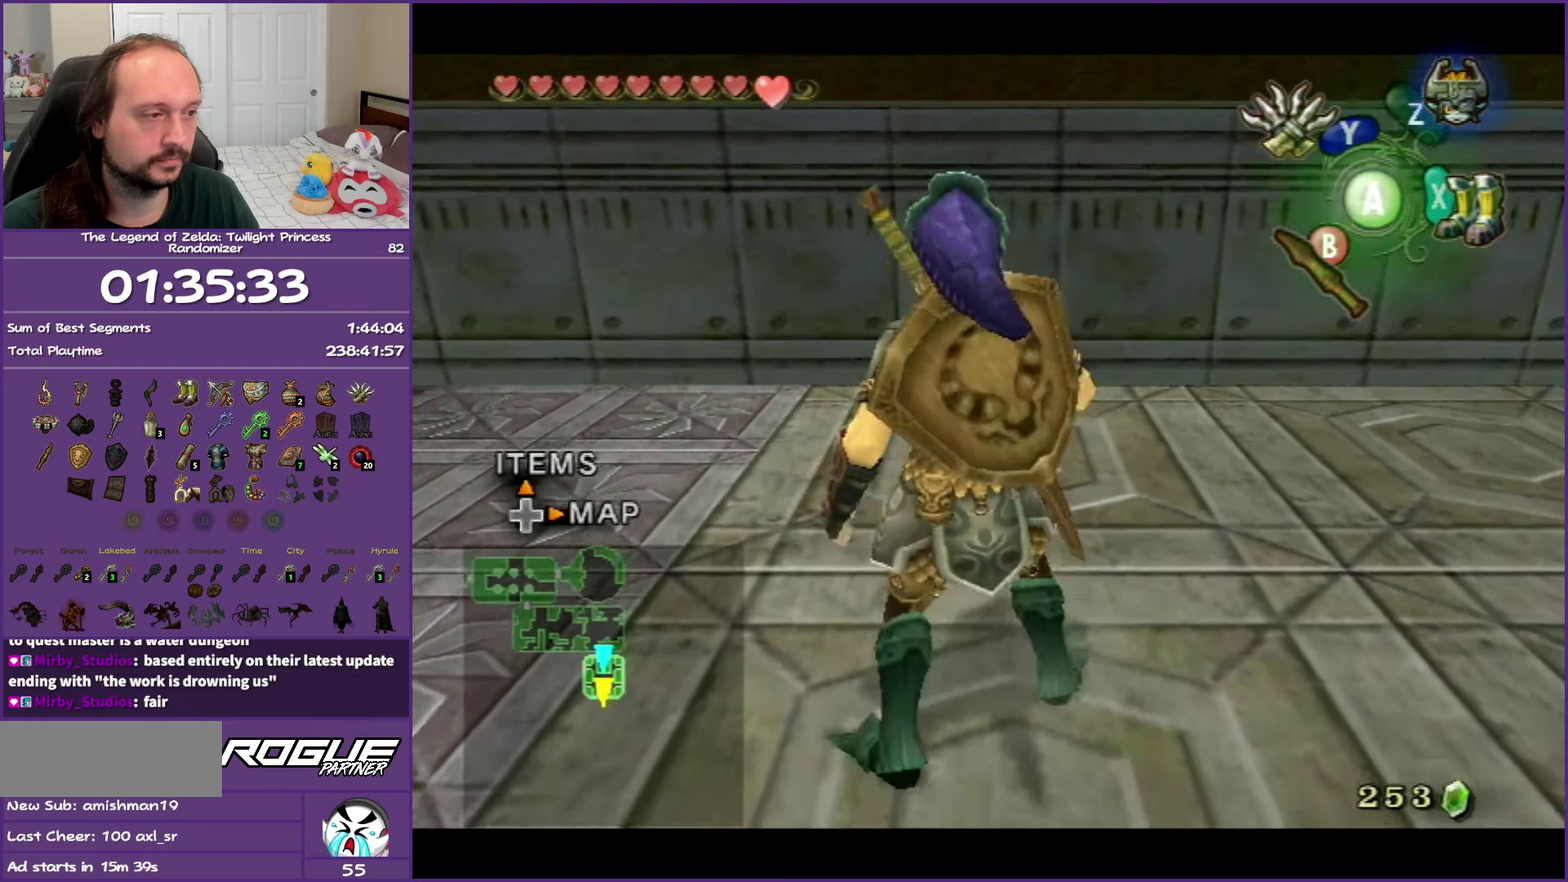
{"buttons": ["Y"], "left_stick": "down", "right_stick": "center", "events": [[167, "Y", "down"], [250, "left_stick", "down"]]}
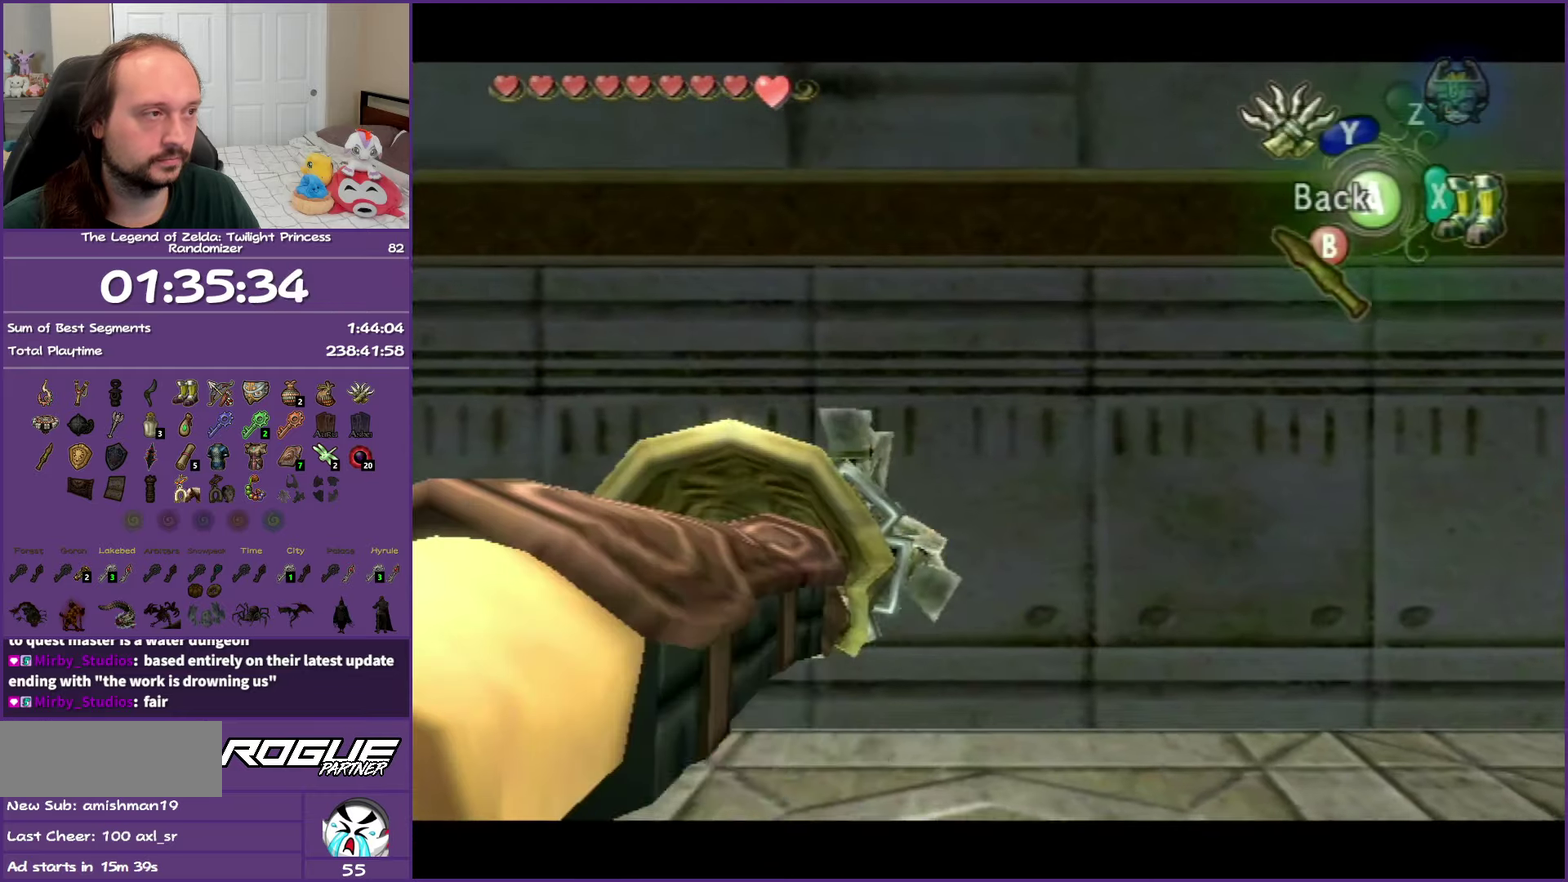
{"buttons": ["Y"], "left_stick": "down", "right_stick": "center", "events": []}
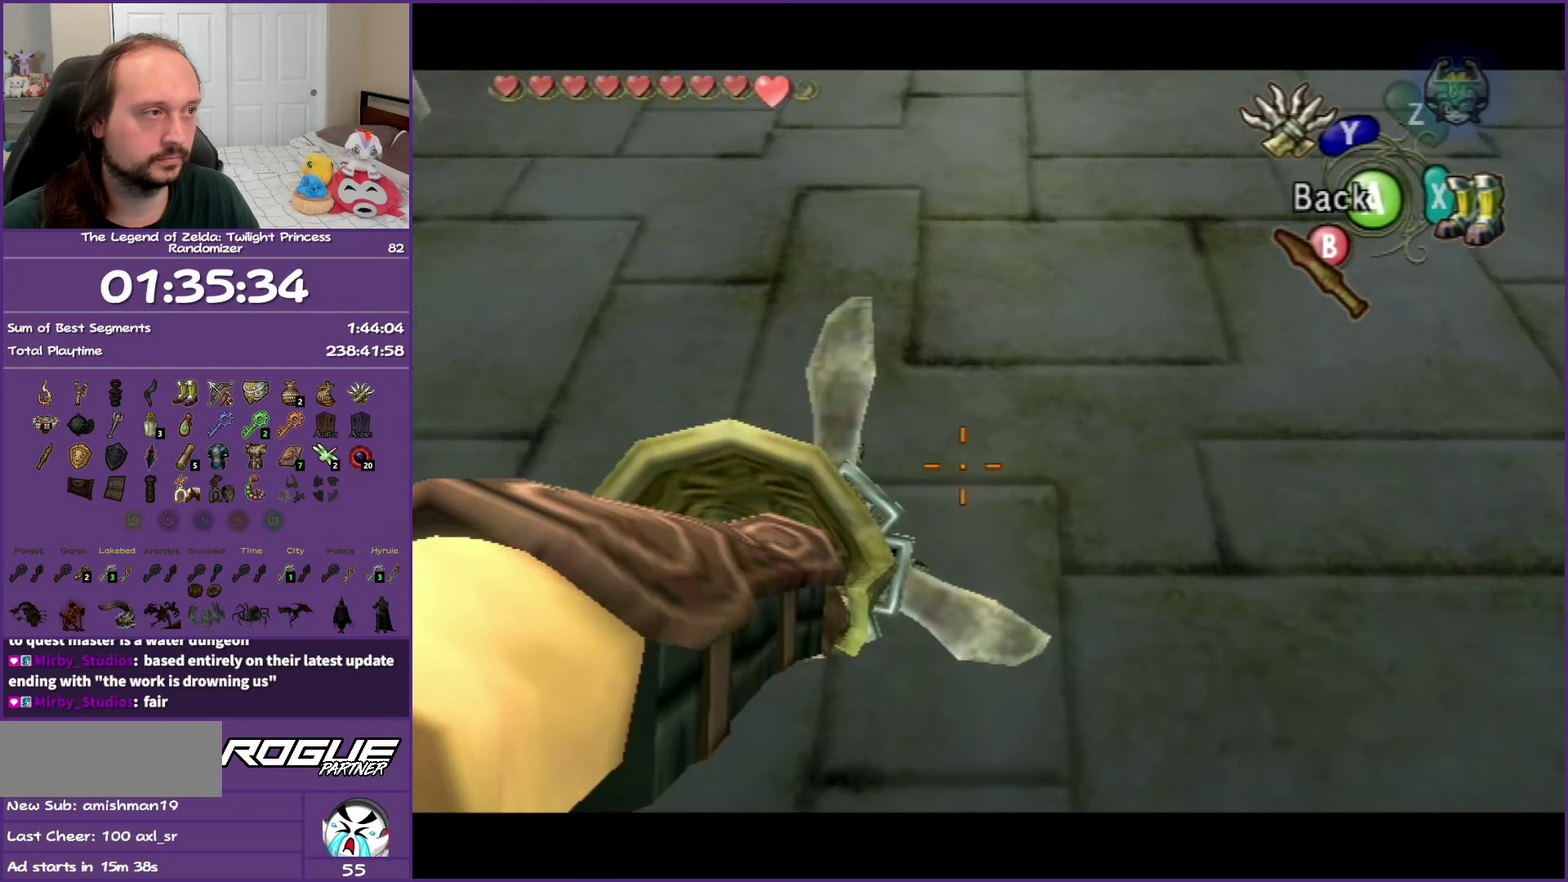
{"buttons": ["Y"], "left_stick": "center", "right_stick": "center", "events": [[400, "left_stick", "center"]]}
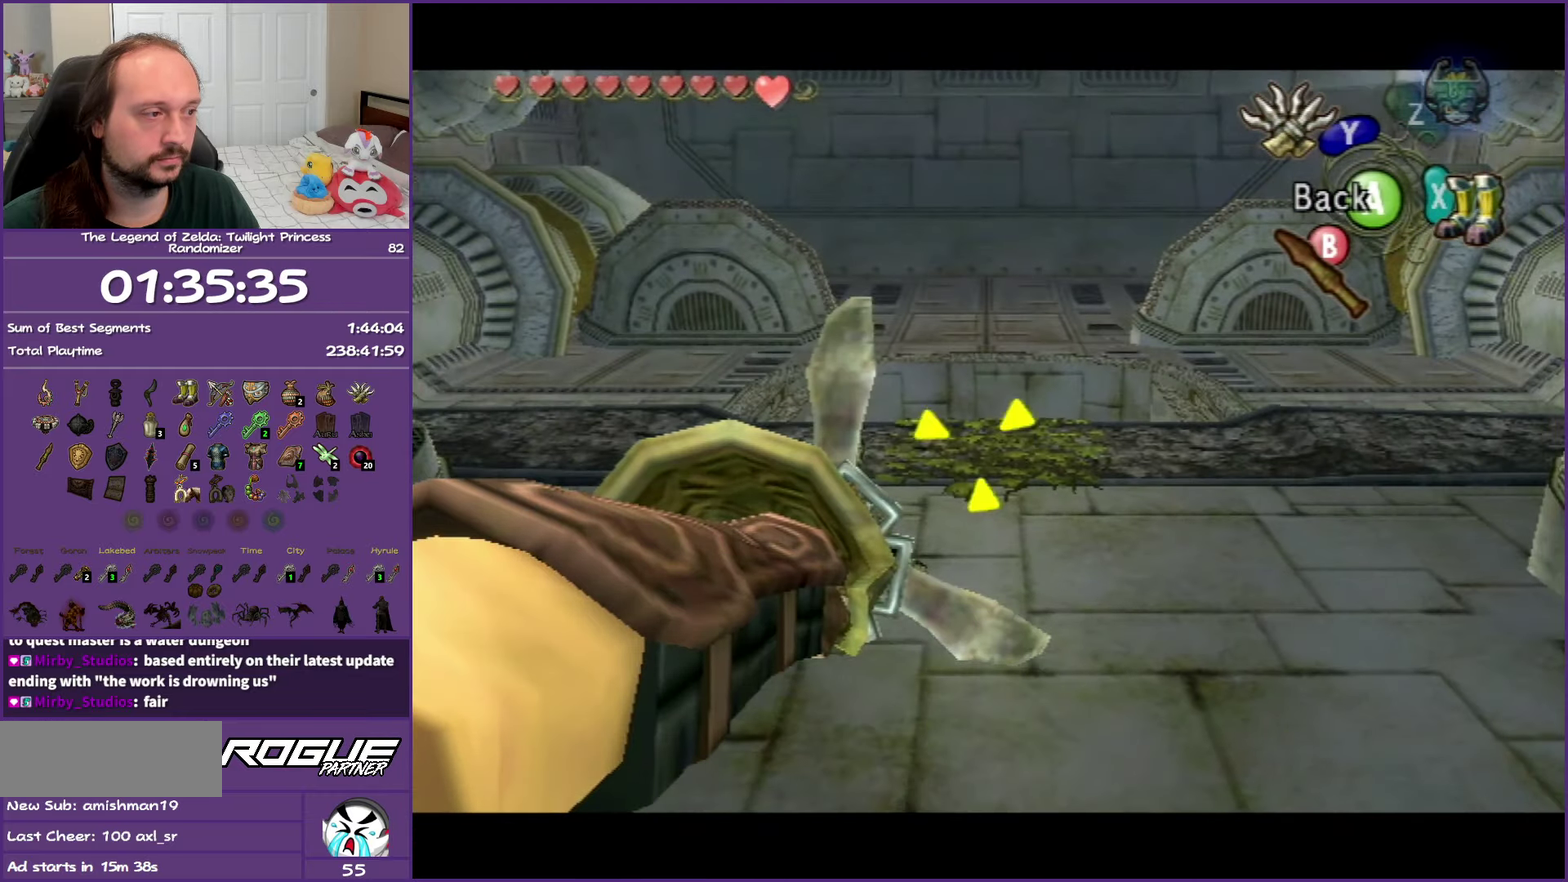
{"buttons": [], "left_stick": "center", "right_stick": "center", "events": [[217, "Y", "up"]]}
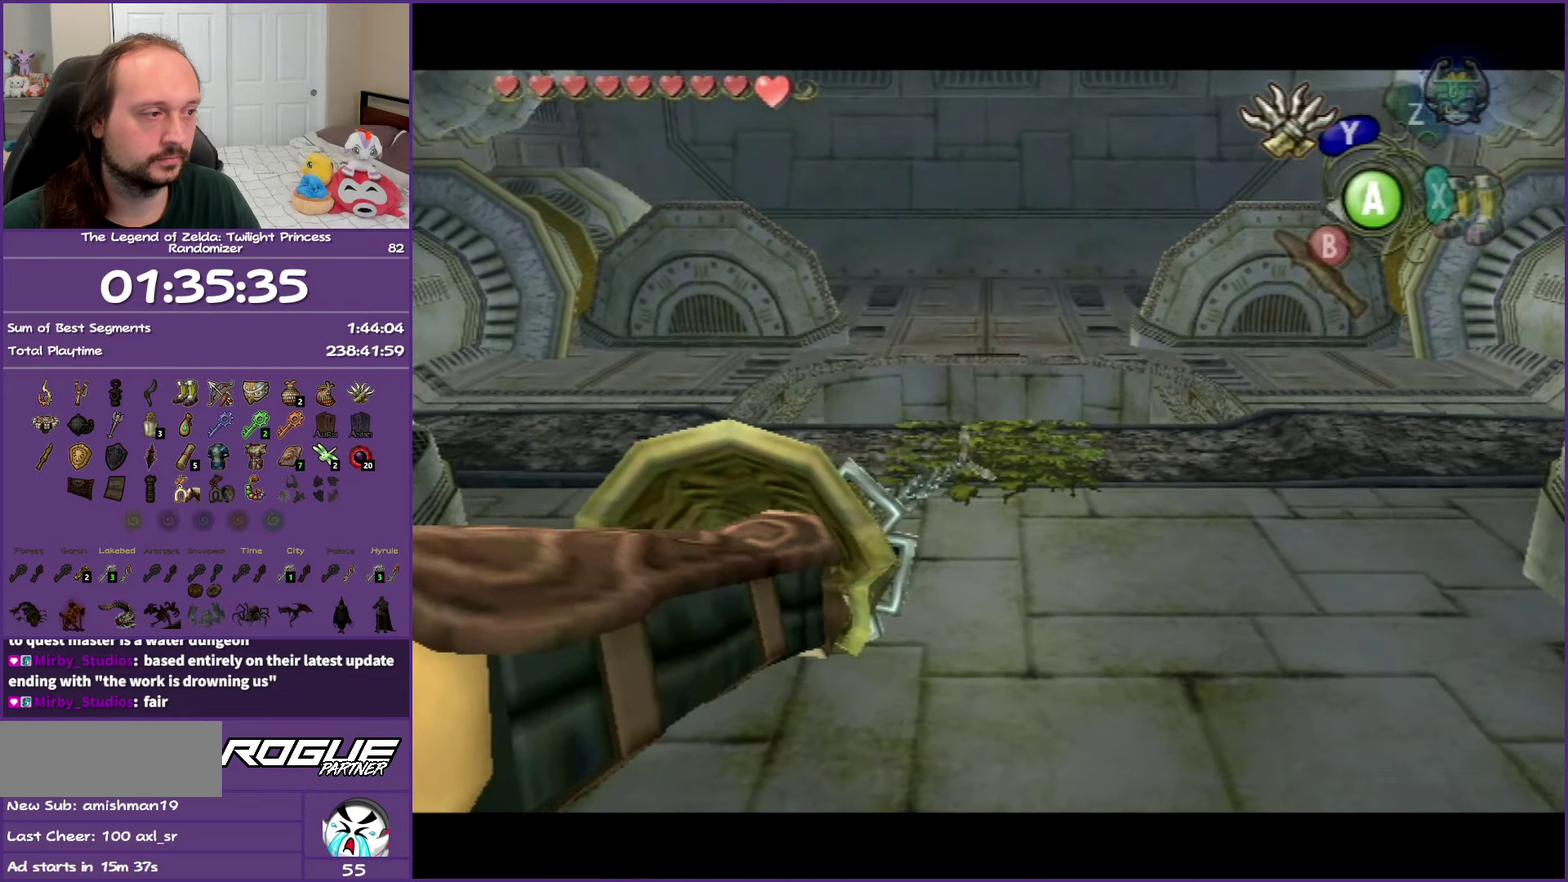
{"buttons": [], "left_stick": "center", "right_stick": "center", "events": []}
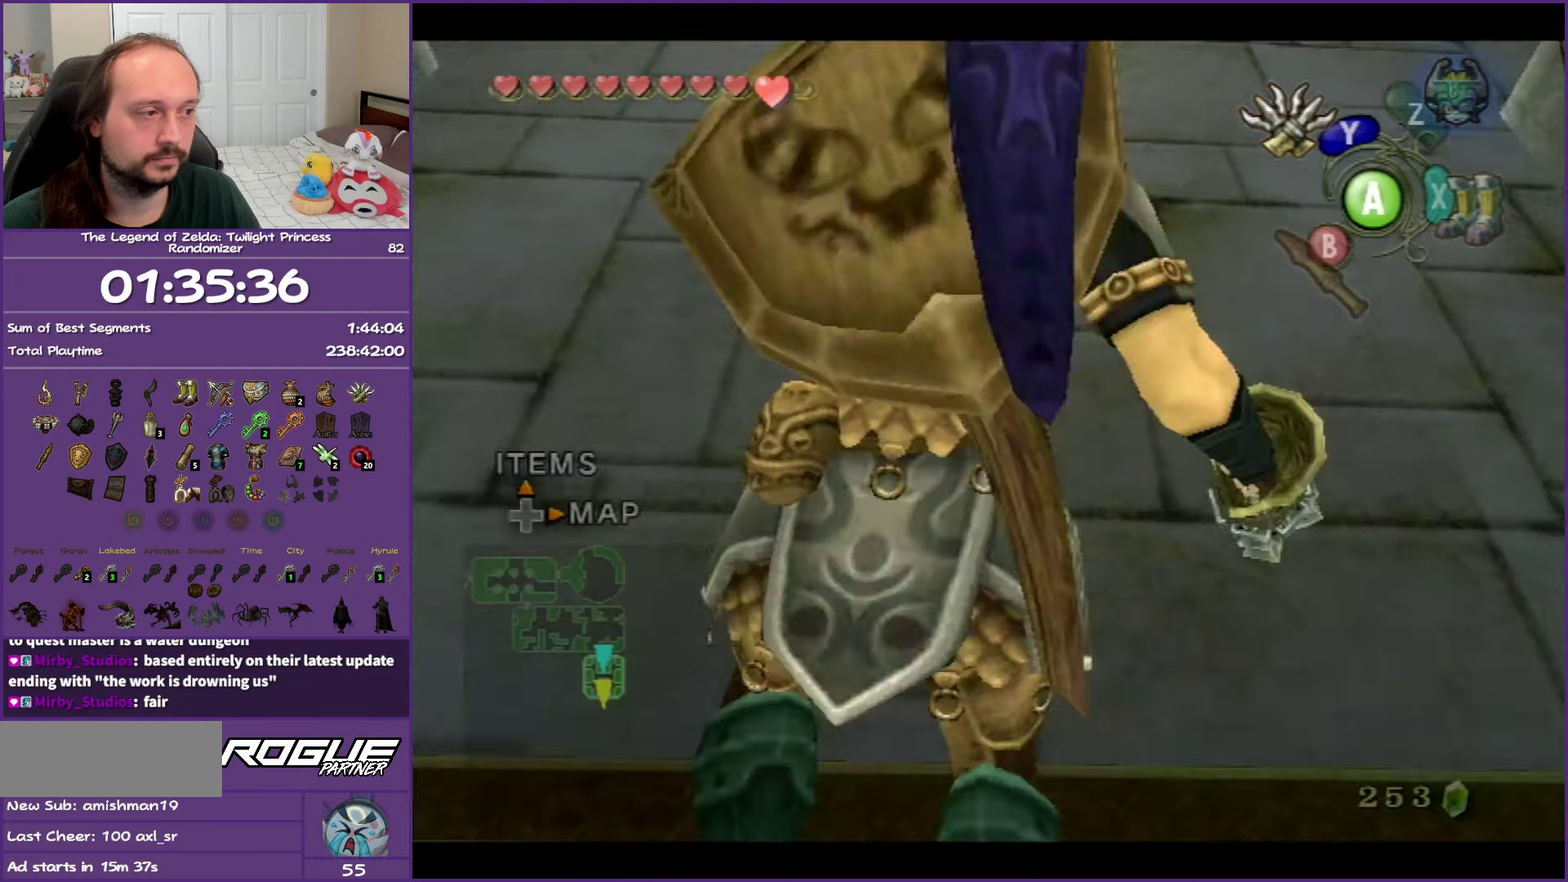
{"buttons": [], "left_stick": "center", "right_stick": "center", "events": []}
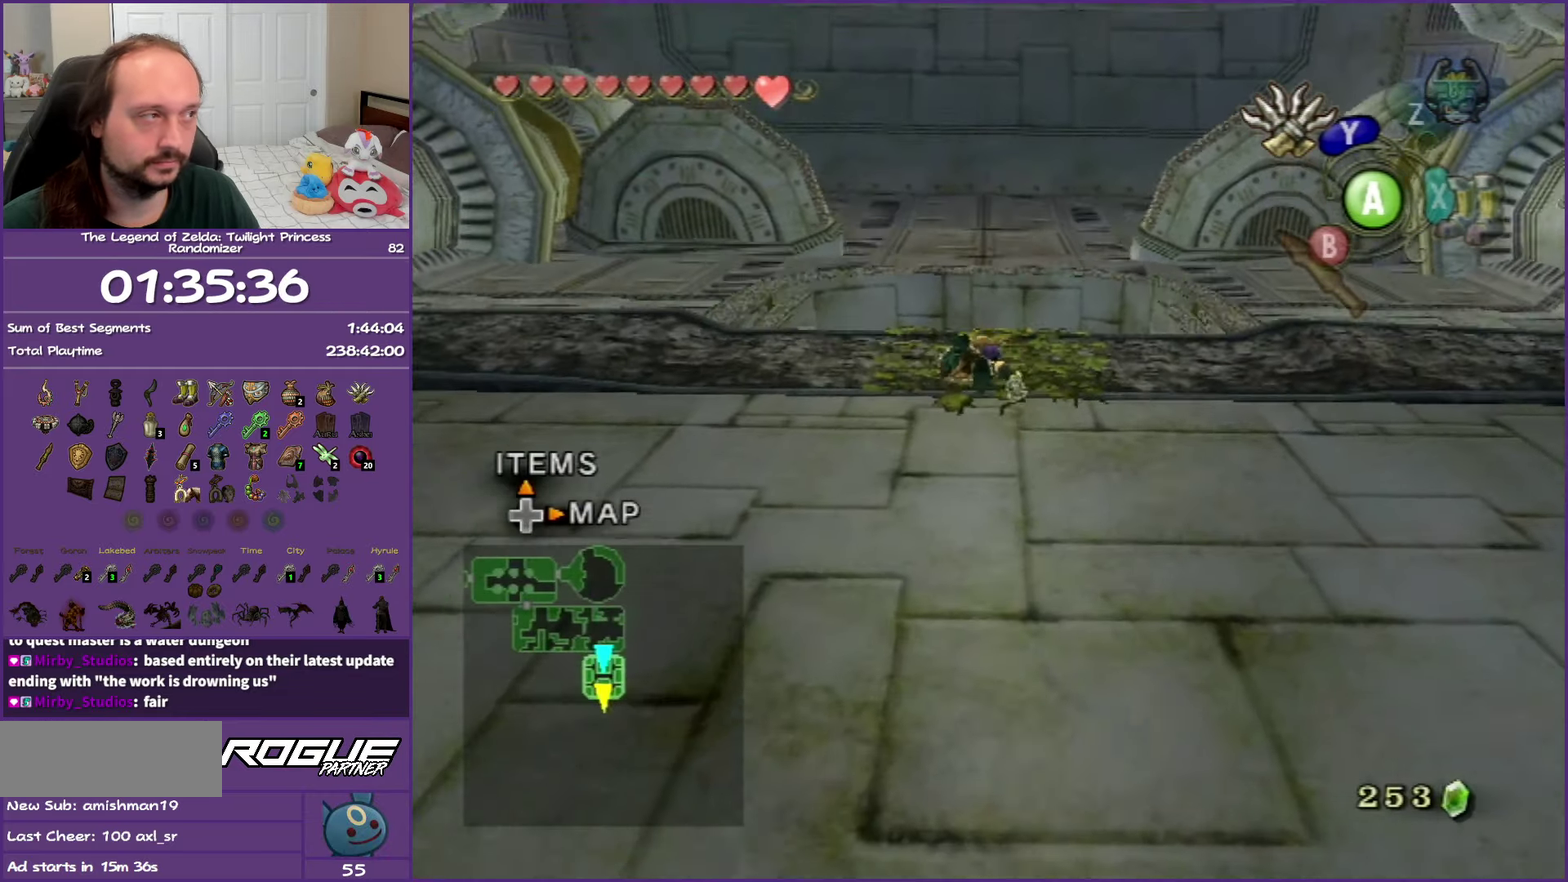
{"buttons": [], "left_stick": "center", "right_stick": "center", "events": []}
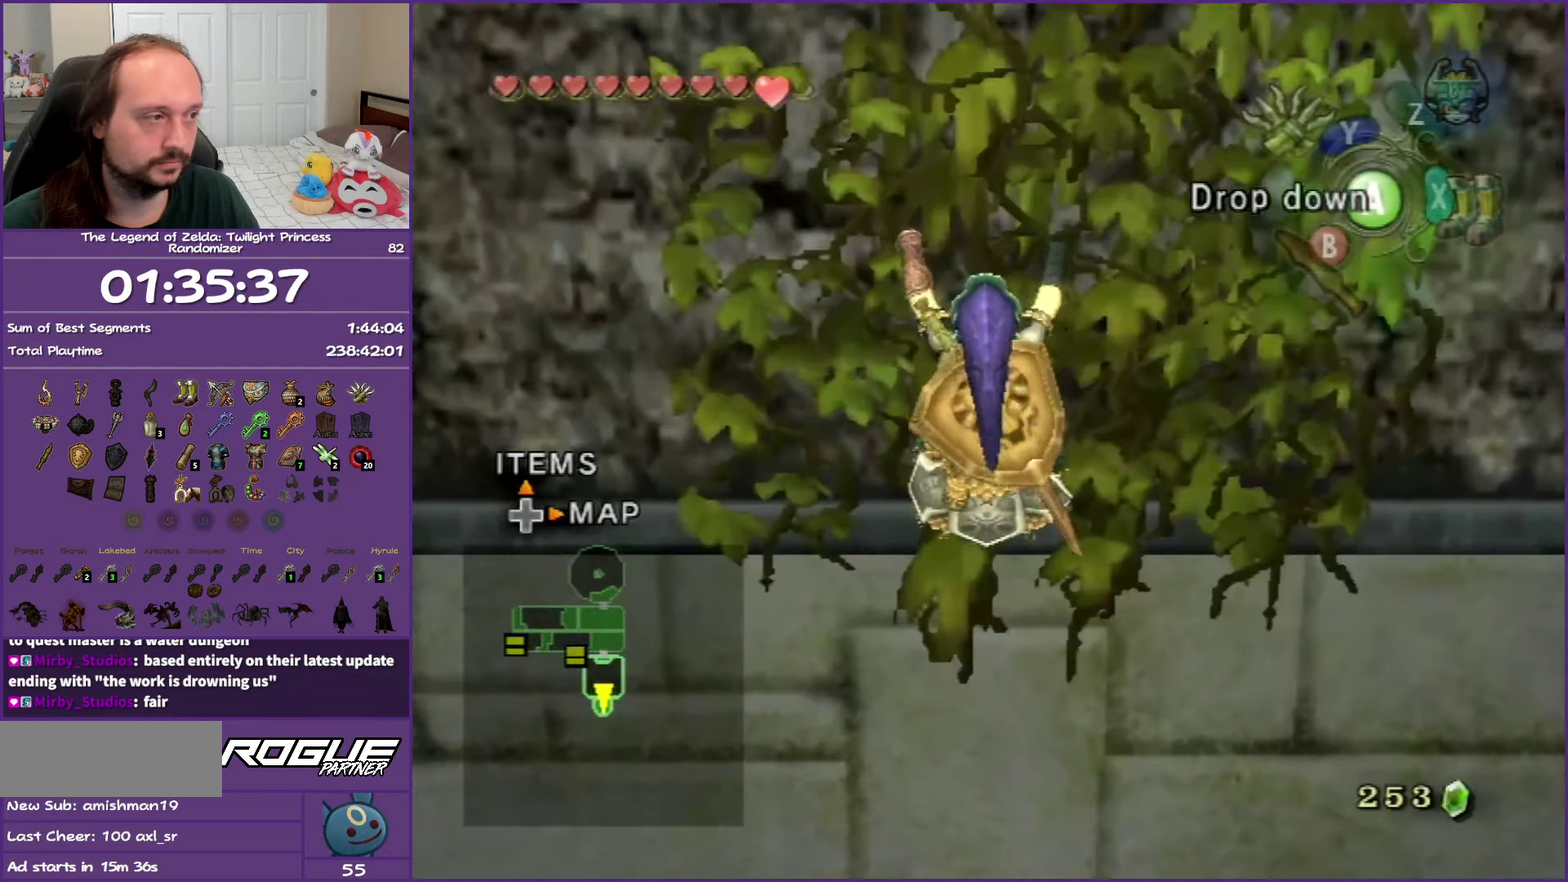
{"buttons": [], "left_stick": "up", "right_stick": "center", "events": [[33, "left_stick", "up"]]}
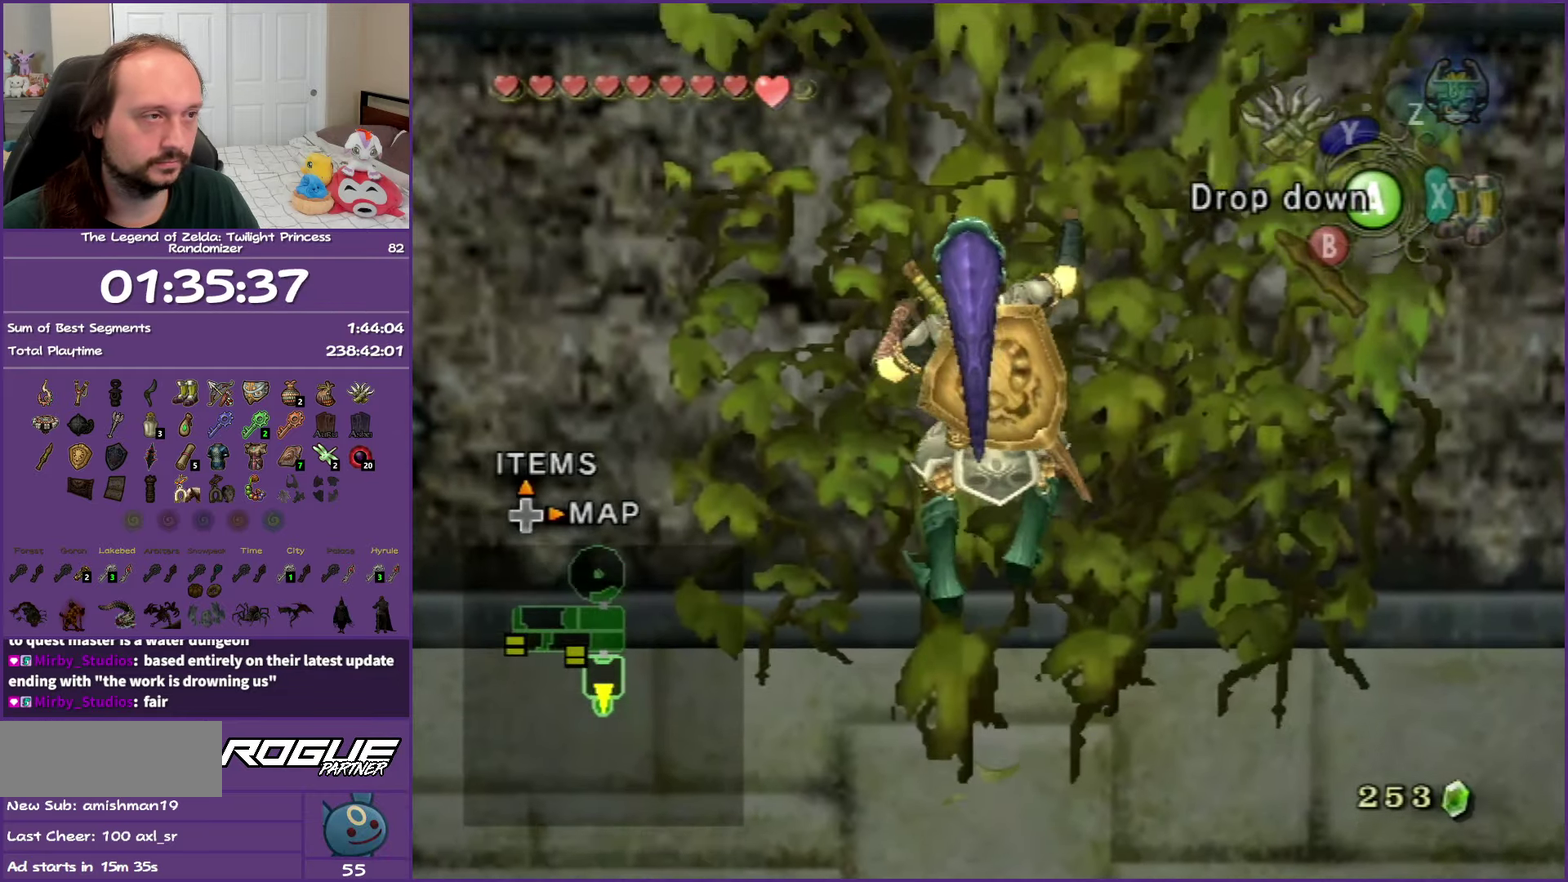
{"buttons": [], "left_stick": "up", "right_stick": "center", "events": []}
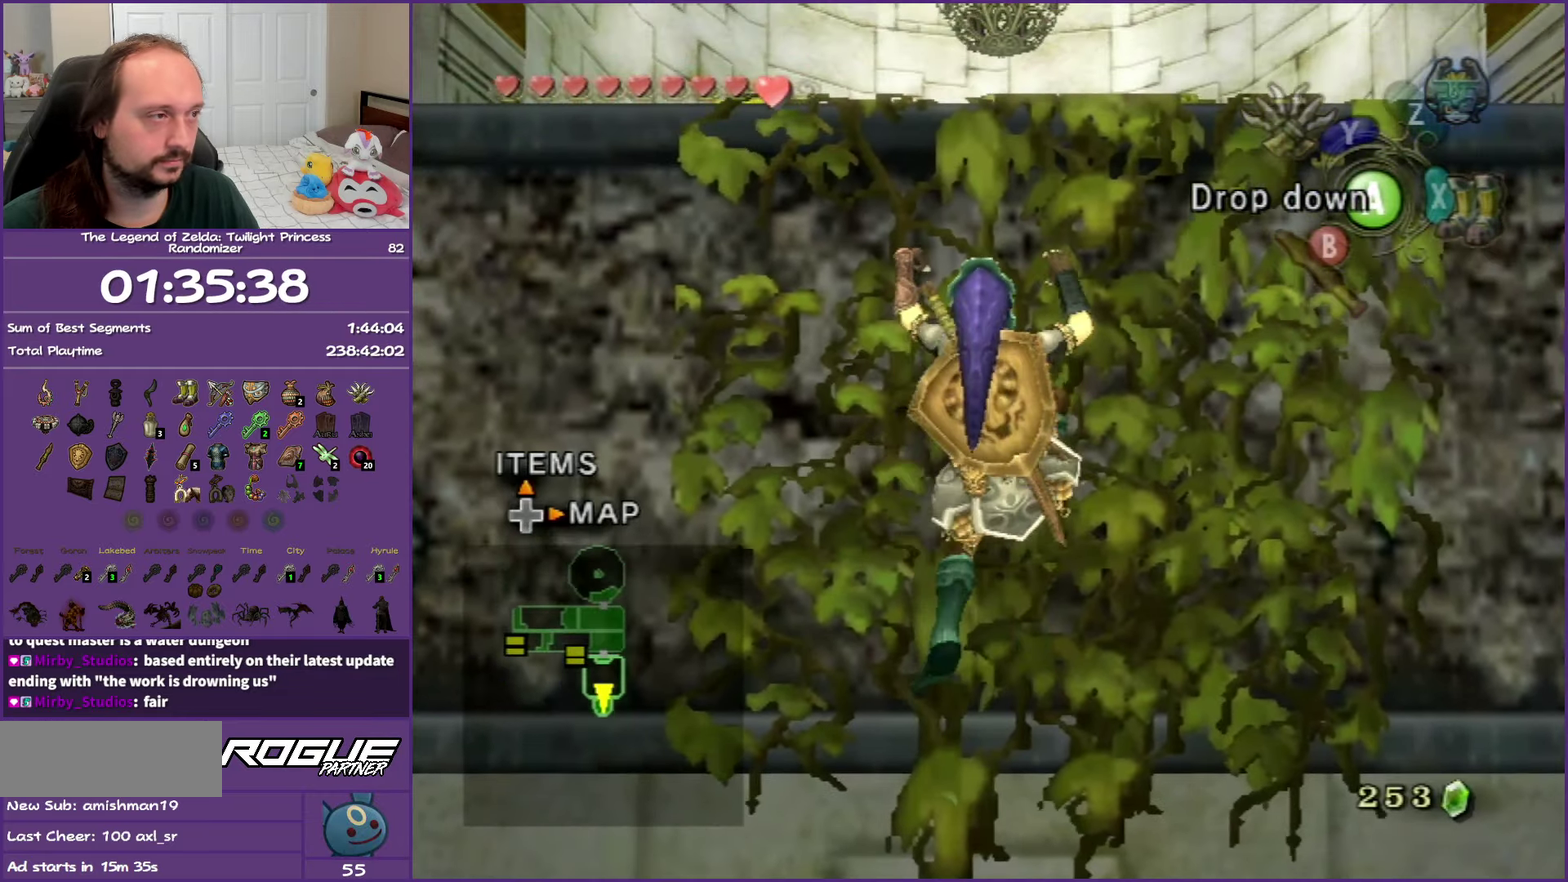
{"buttons": [], "left_stick": "up", "right_stick": "center", "events": []}
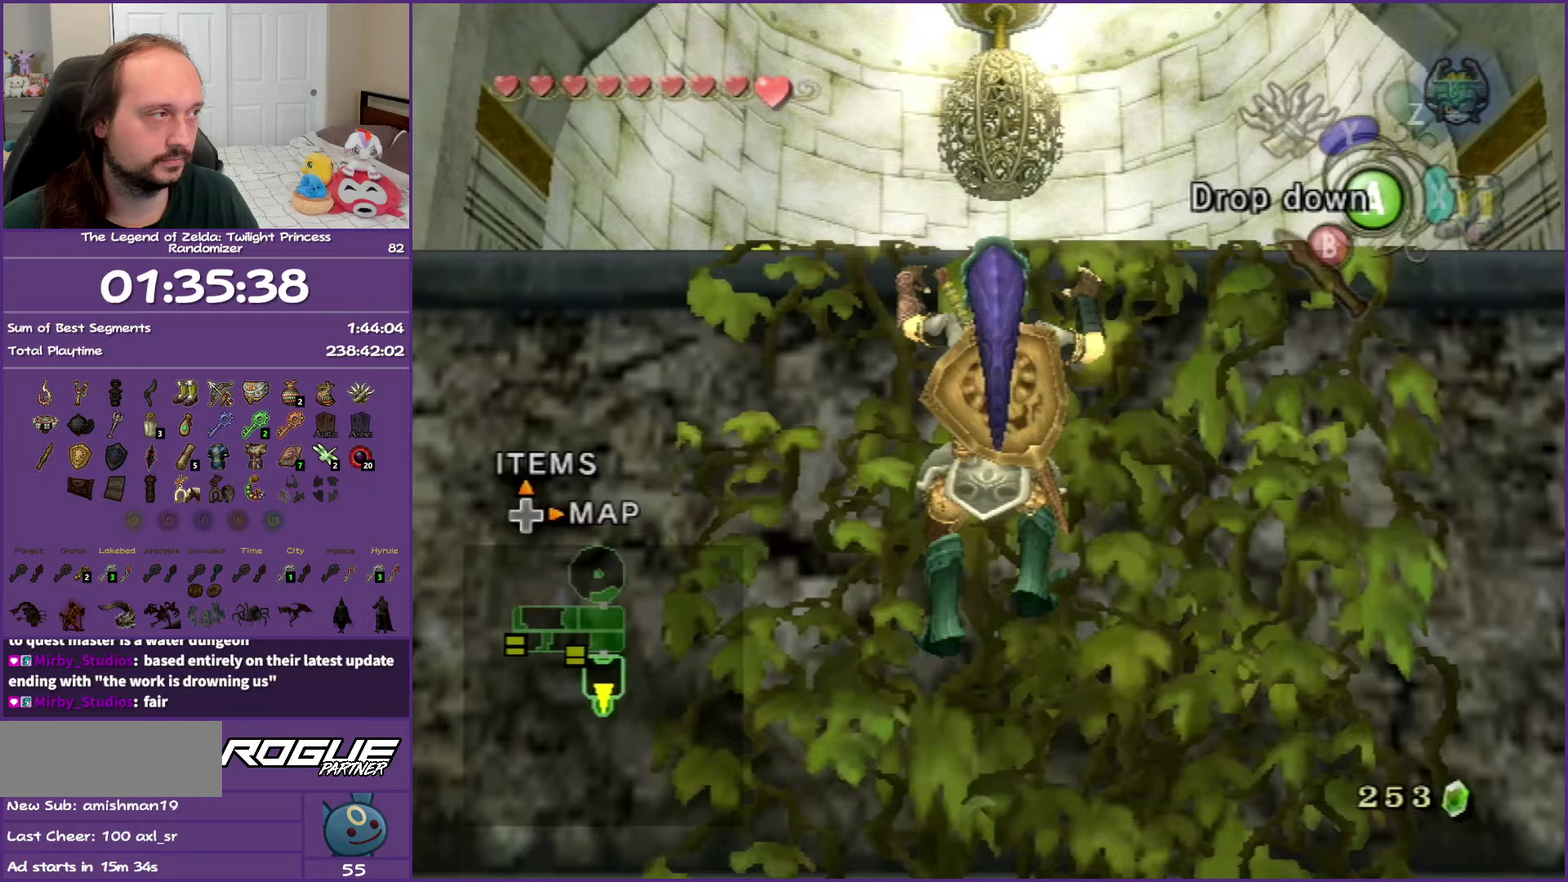
{"buttons": [], "left_stick": "up", "right_stick": "center", "events": []}
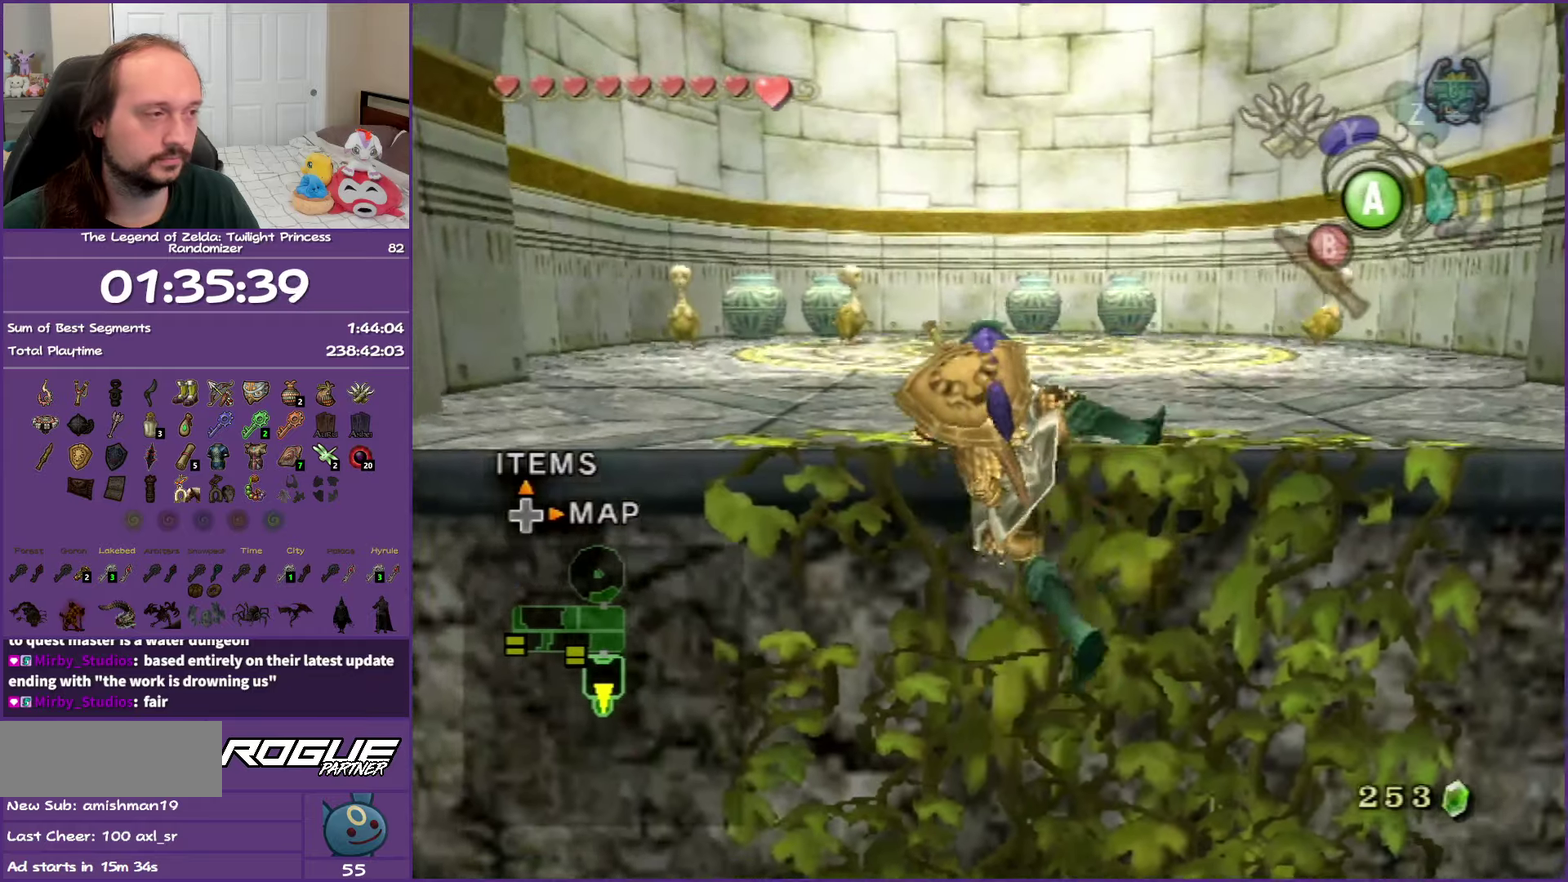
{"buttons": [], "left_stick": "up", "right_stick": "center", "events": []}
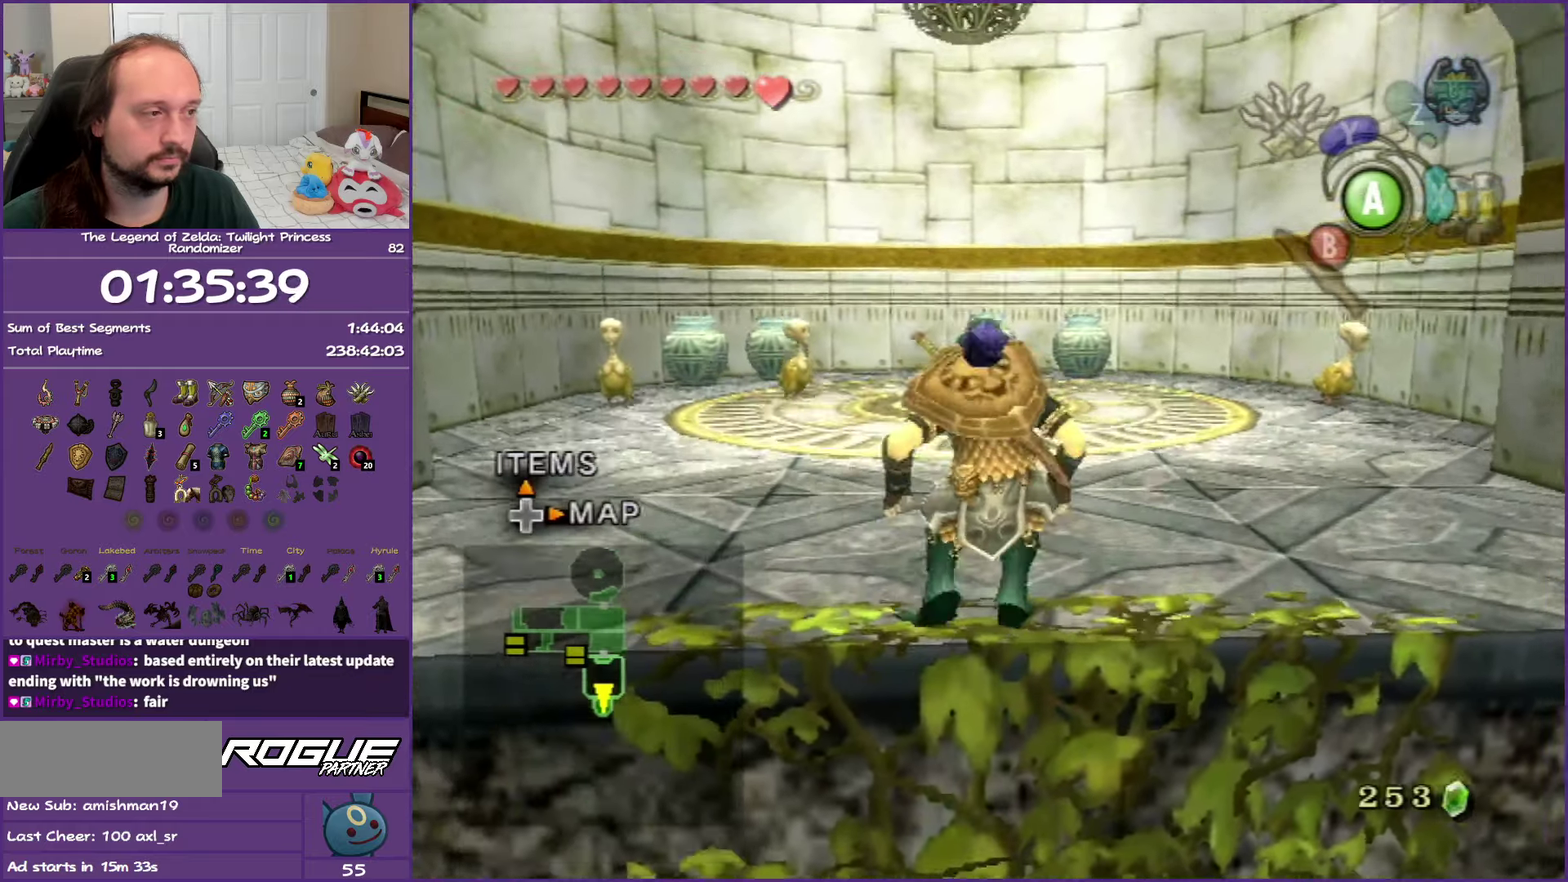
{"buttons": ["Y"], "left_stick": "center", "right_stick": "center", "events": [[317, "right_stick", "up"], [367, "right_stick", "center"], [433, "left_stick", "center"], [500, "Y", "down"]]}
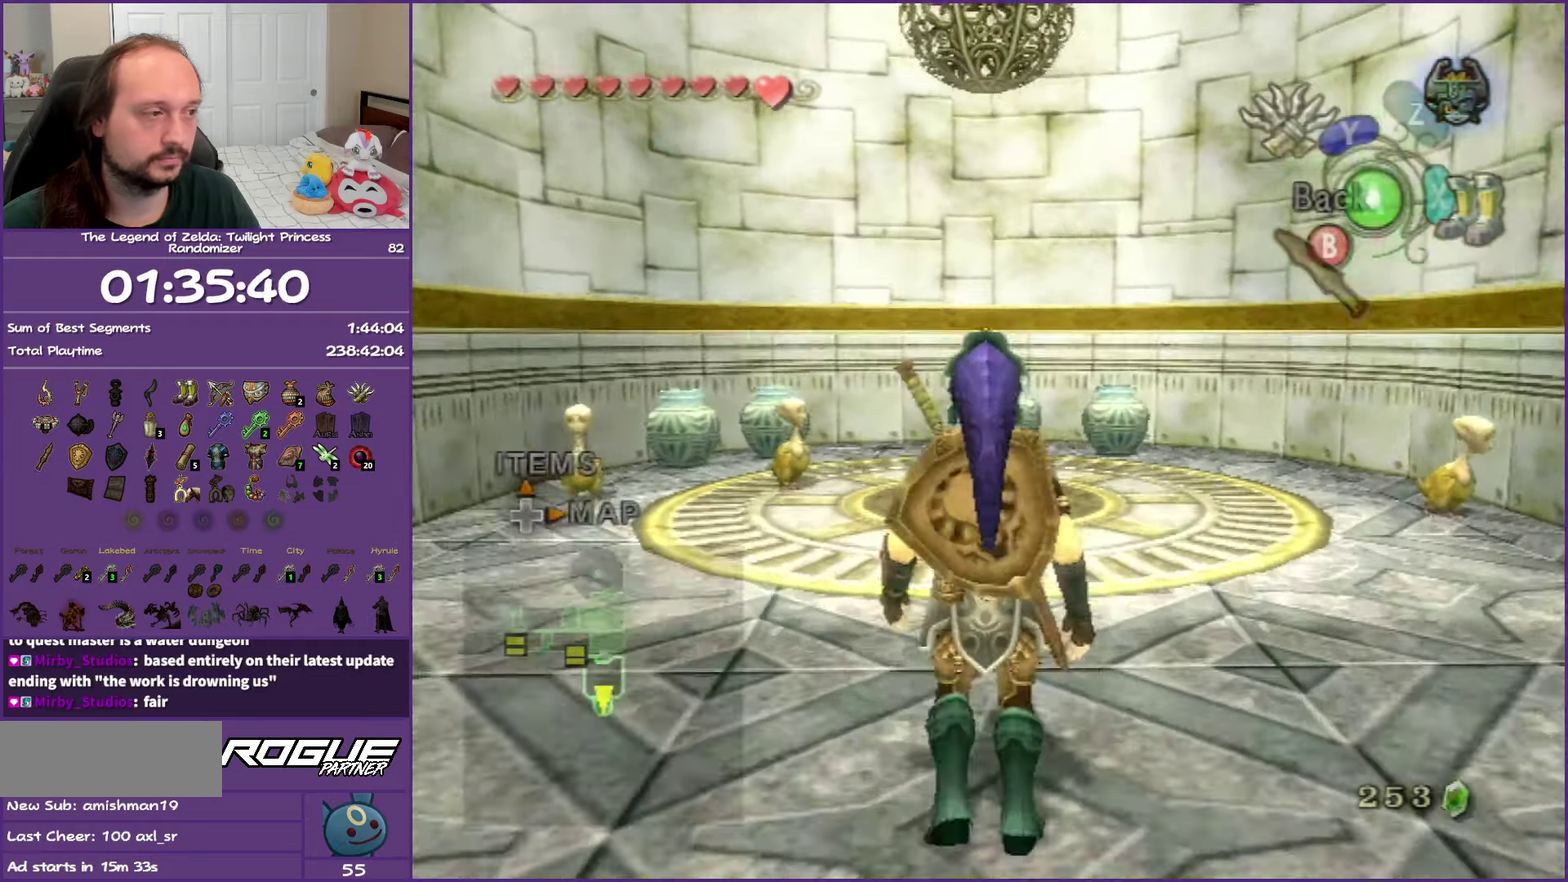
{"buttons": ["Y"], "left_stick": "down", "right_stick": "center", "events": [[200, "left_stick", "down"]]}
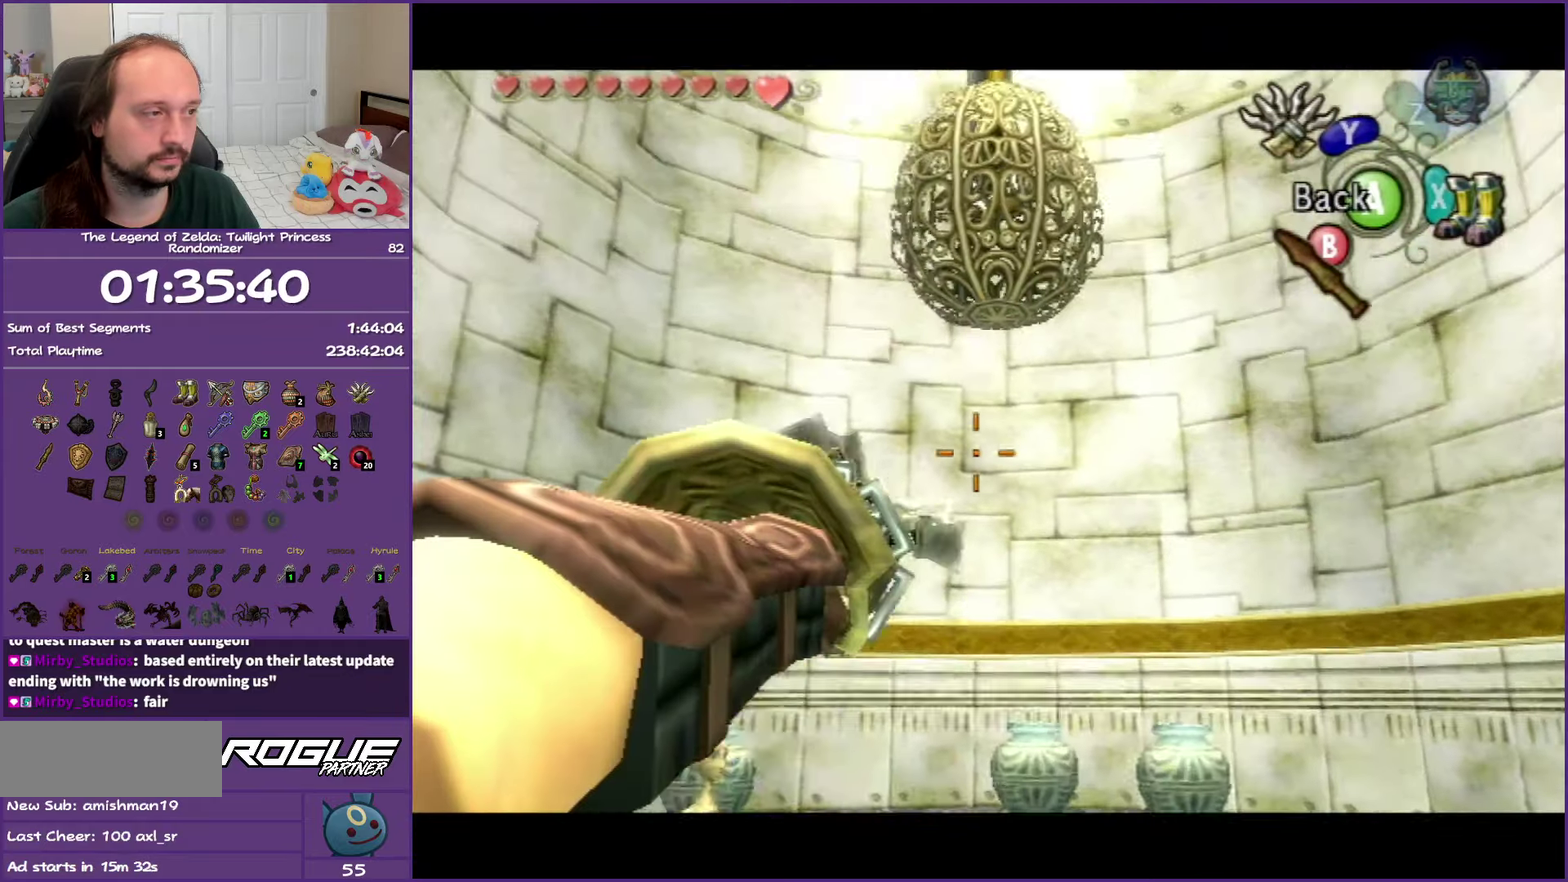
{"buttons": [], "left_stick": "center", "right_stick": "center", "events": [[67, "Y", "up"], [83, "left_stick", "center"]]}